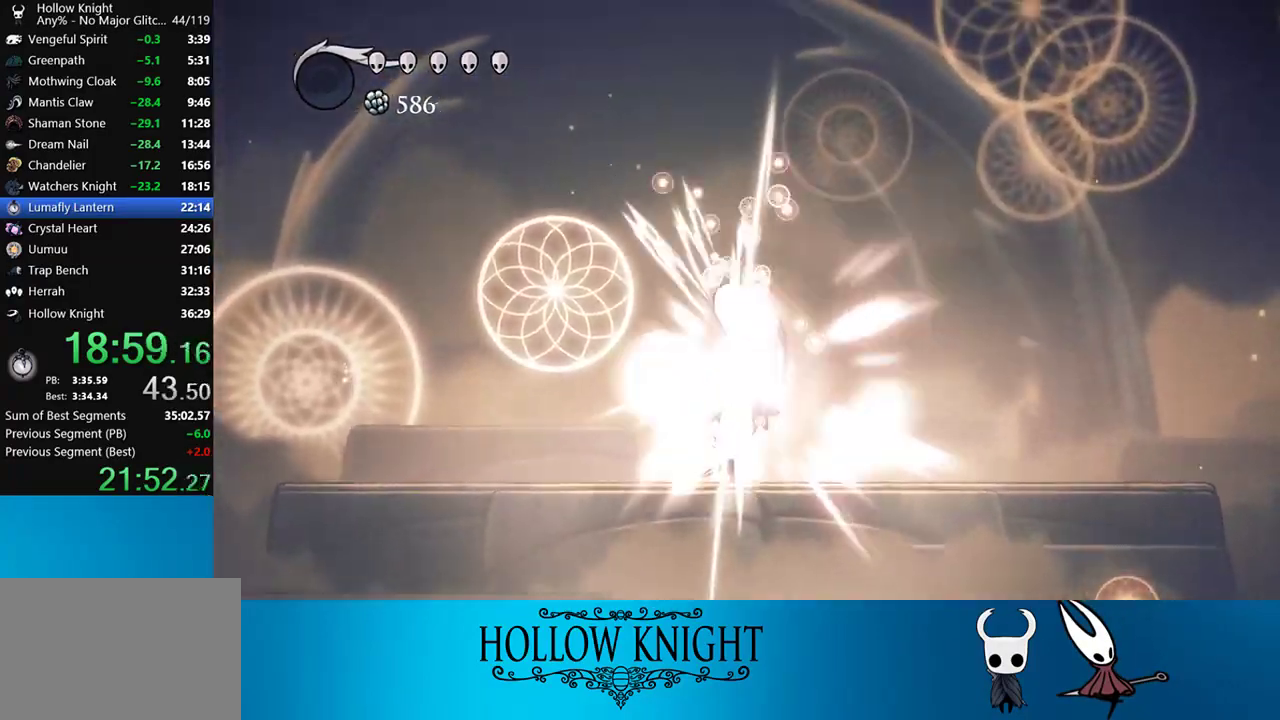
Gameplay with a controller (PlayStation layout); each line is a JSON object with the inputs held at the frame after it. "events" lists button and stick changes between this image and that frame as [ms after this image, input, new state], when the widget could be followed in between. Not read: L3 R3 left_stick.
{"buttons": ["CIRCLE"], "right_stick": "center", "events": [[50, "DPAD_UP", "up"], [83, "CIRCLE", "down"]]}
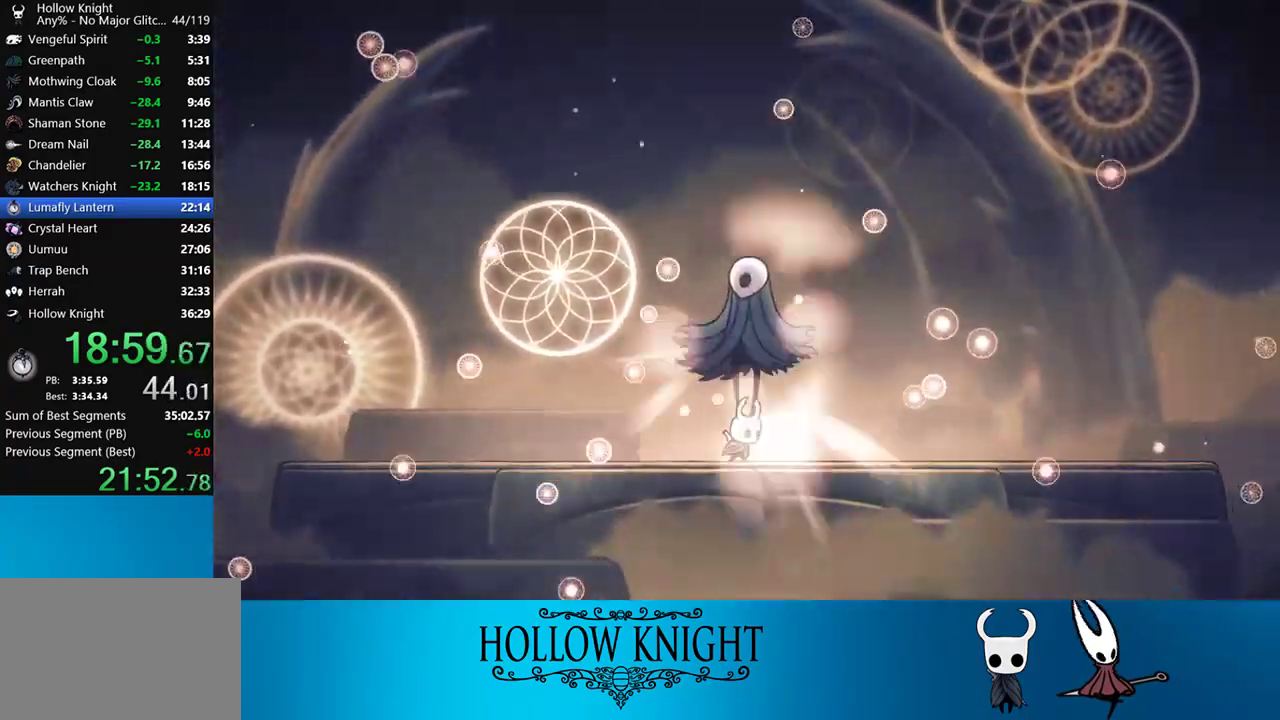
{"buttons": ["CIRCLE"], "right_stick": "center", "events": []}
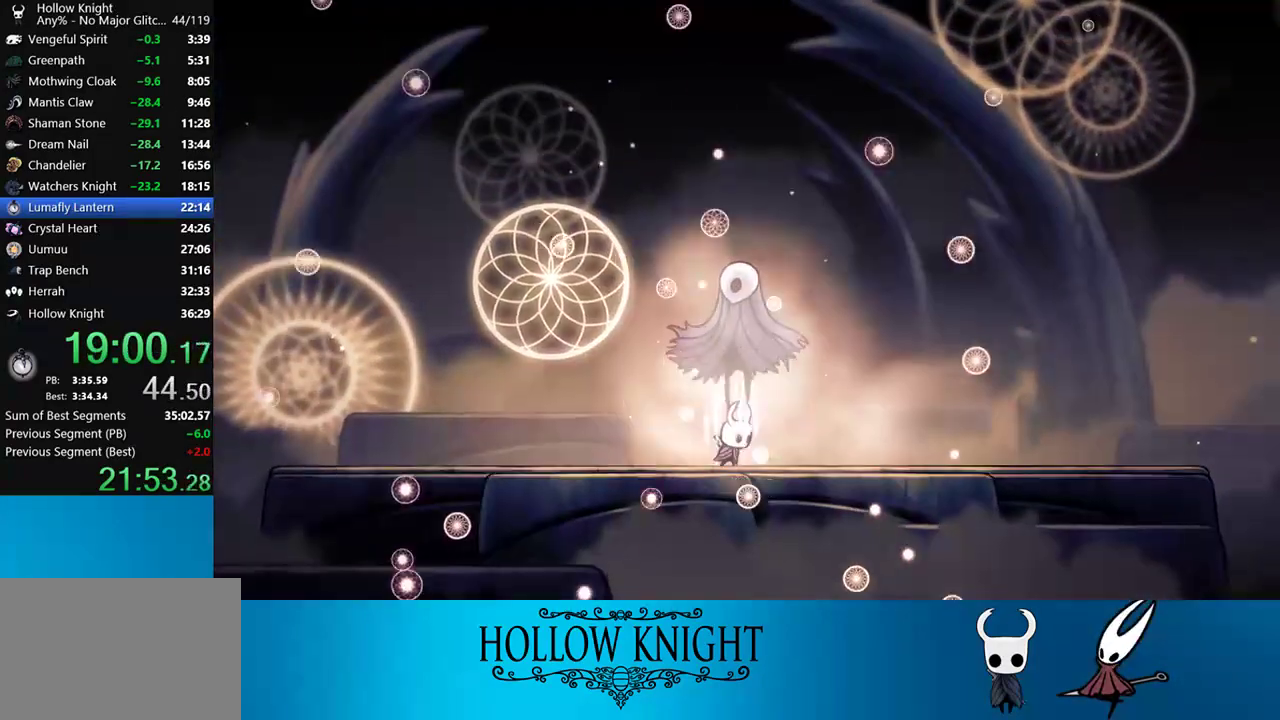
{"buttons": ["CIRCLE"], "right_stick": "center", "events": []}
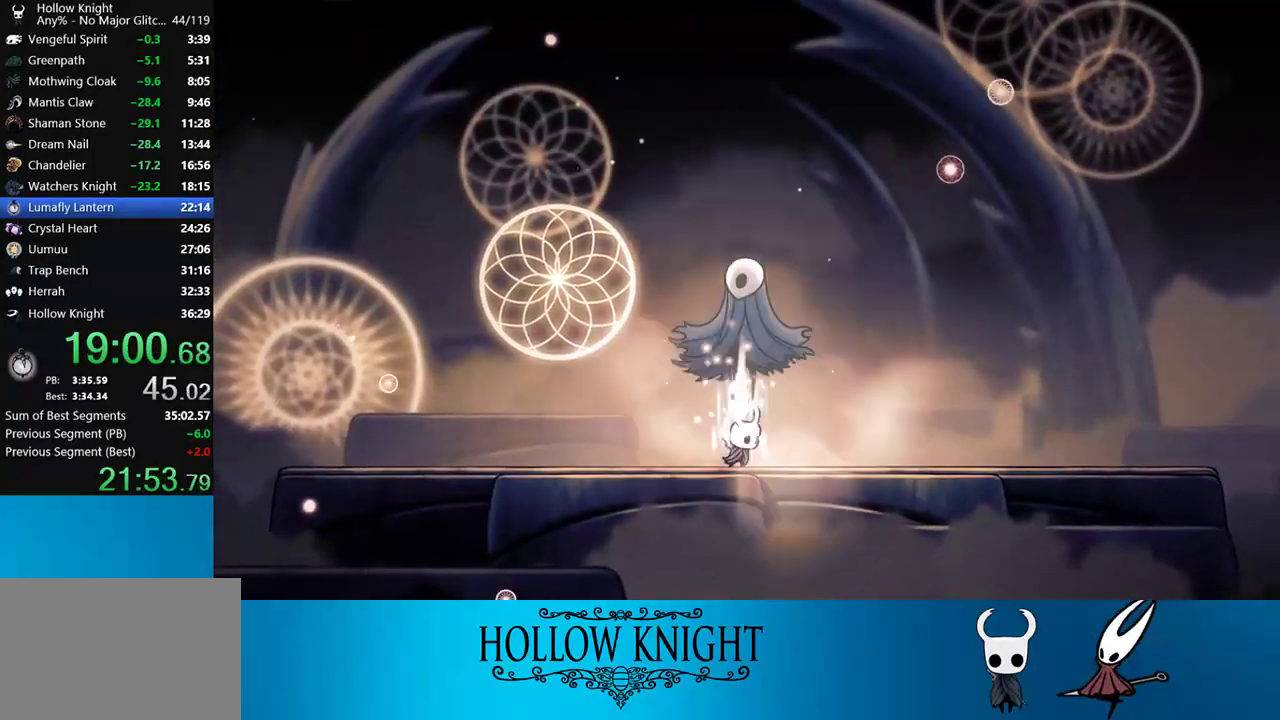
{"buttons": ["CIRCLE"], "right_stick": "center", "events": []}
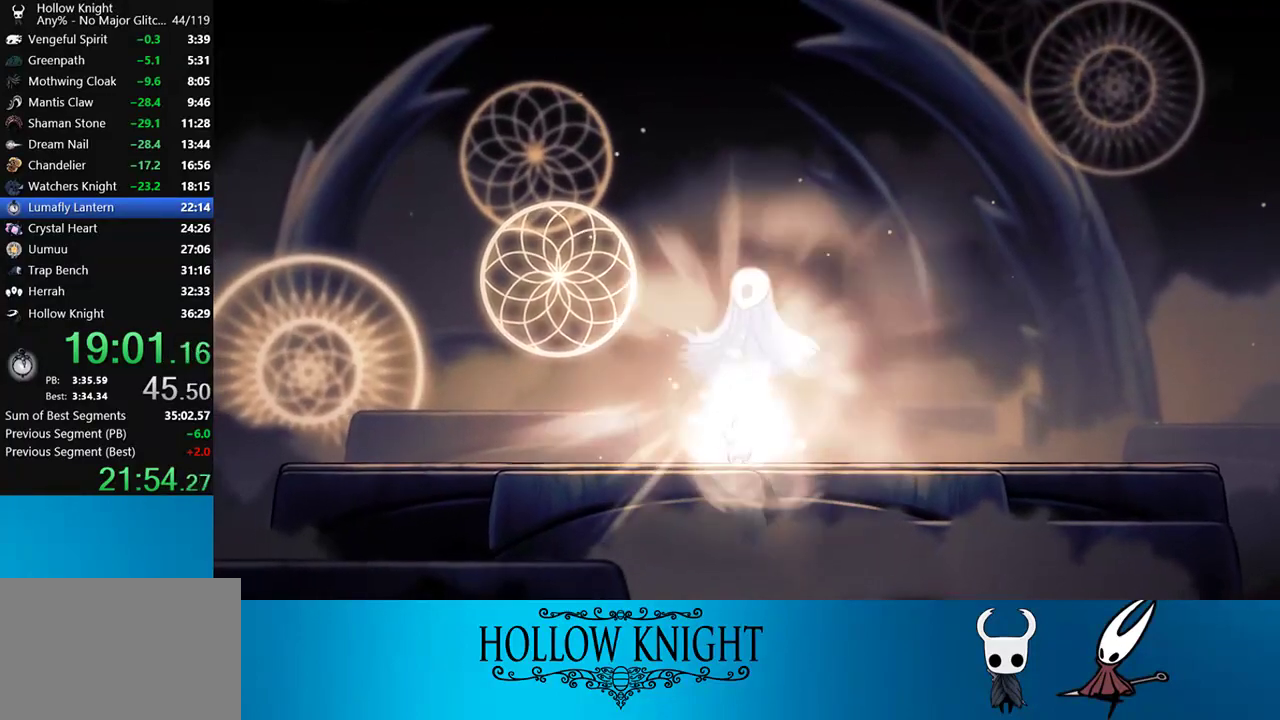
{"buttons": ["CIRCLE"], "right_stick": "center", "events": []}
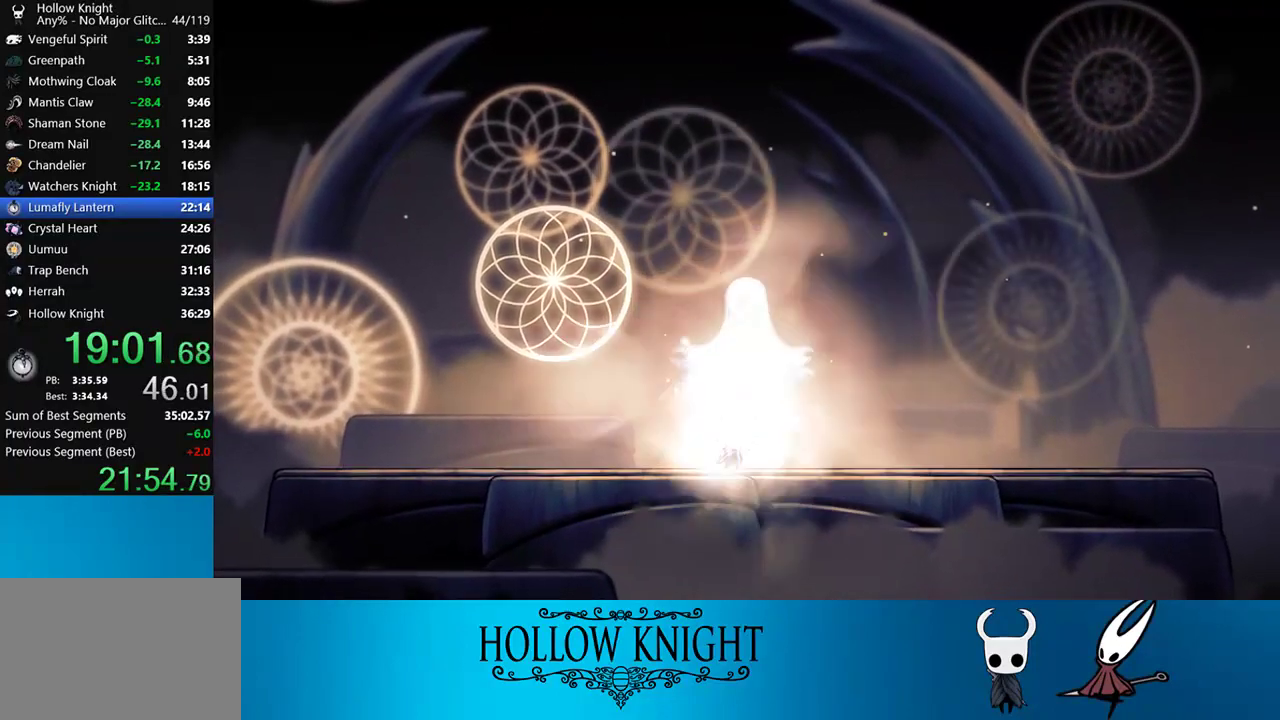
{"buttons": ["CIRCLE"], "right_stick": "center", "events": []}
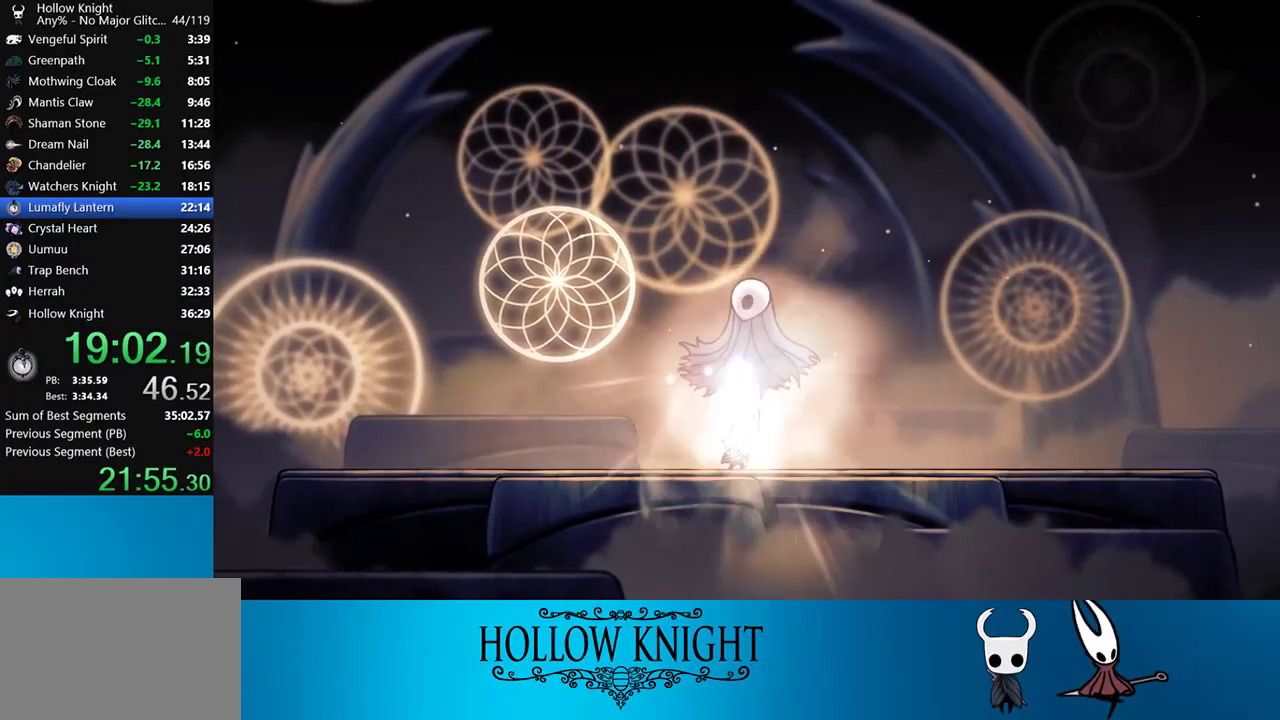
{"buttons": ["CIRCLE"], "right_stick": "center", "events": []}
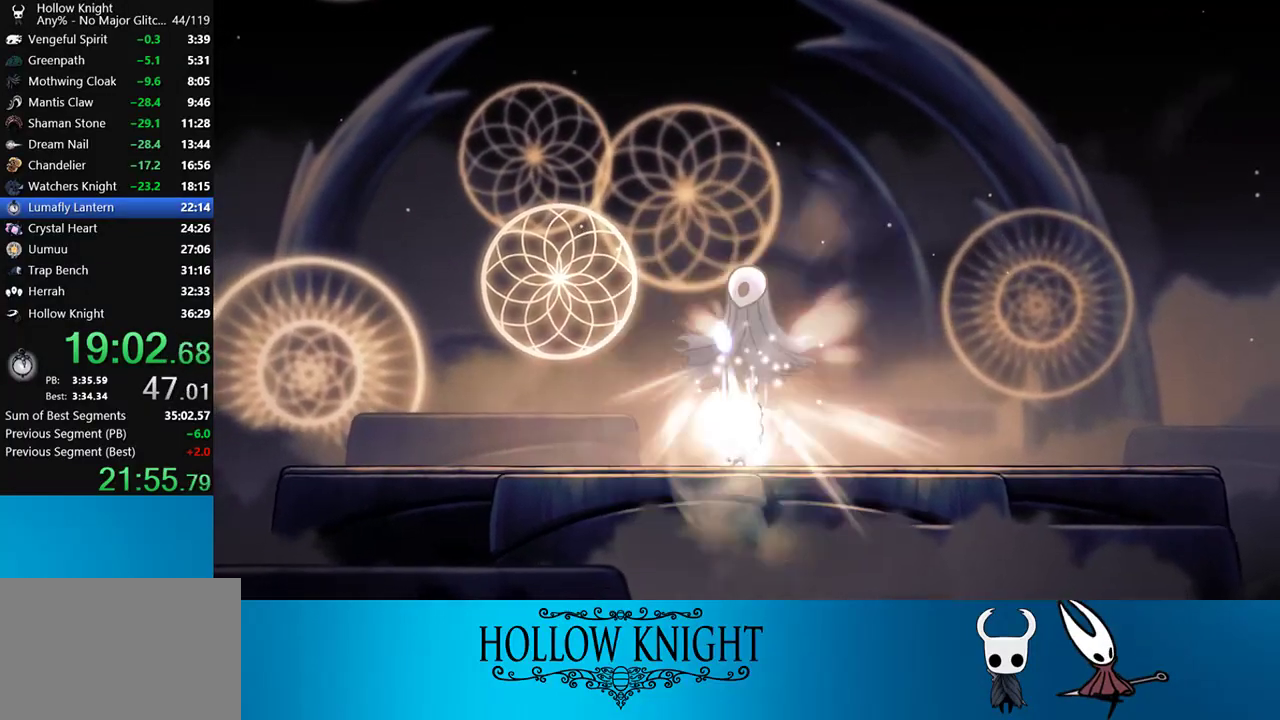
{"buttons": ["CIRCLE"], "right_stick": "center", "events": []}
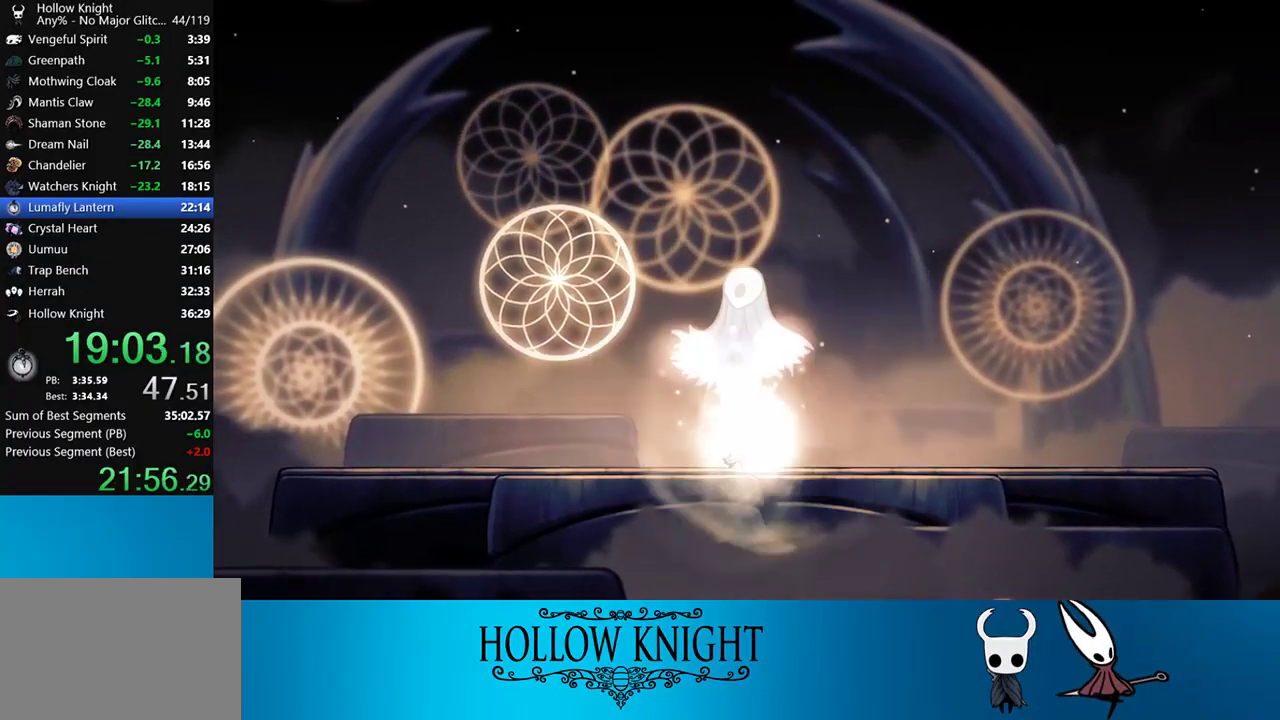
{"buttons": ["CIRCLE"], "right_stick": "center", "events": []}
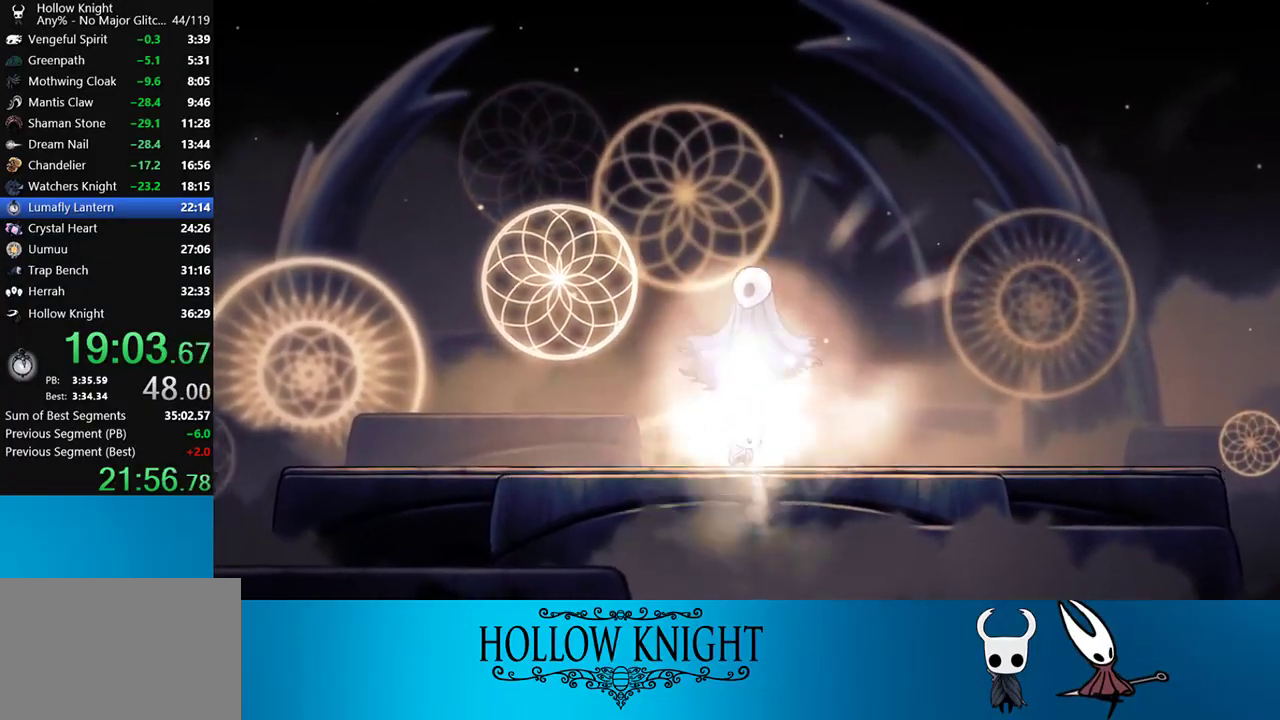
{"buttons": ["CIRCLE"], "right_stick": "center", "events": []}
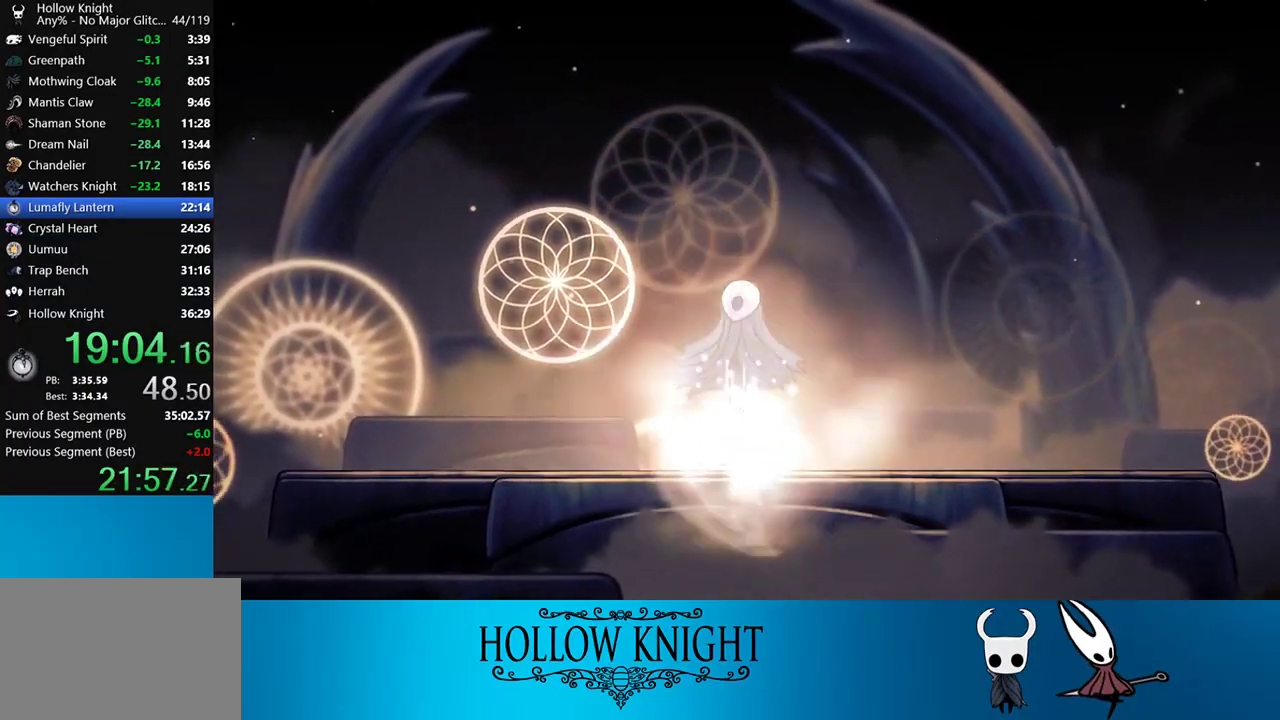
{"buttons": ["CIRCLE"], "right_stick": "center", "events": []}
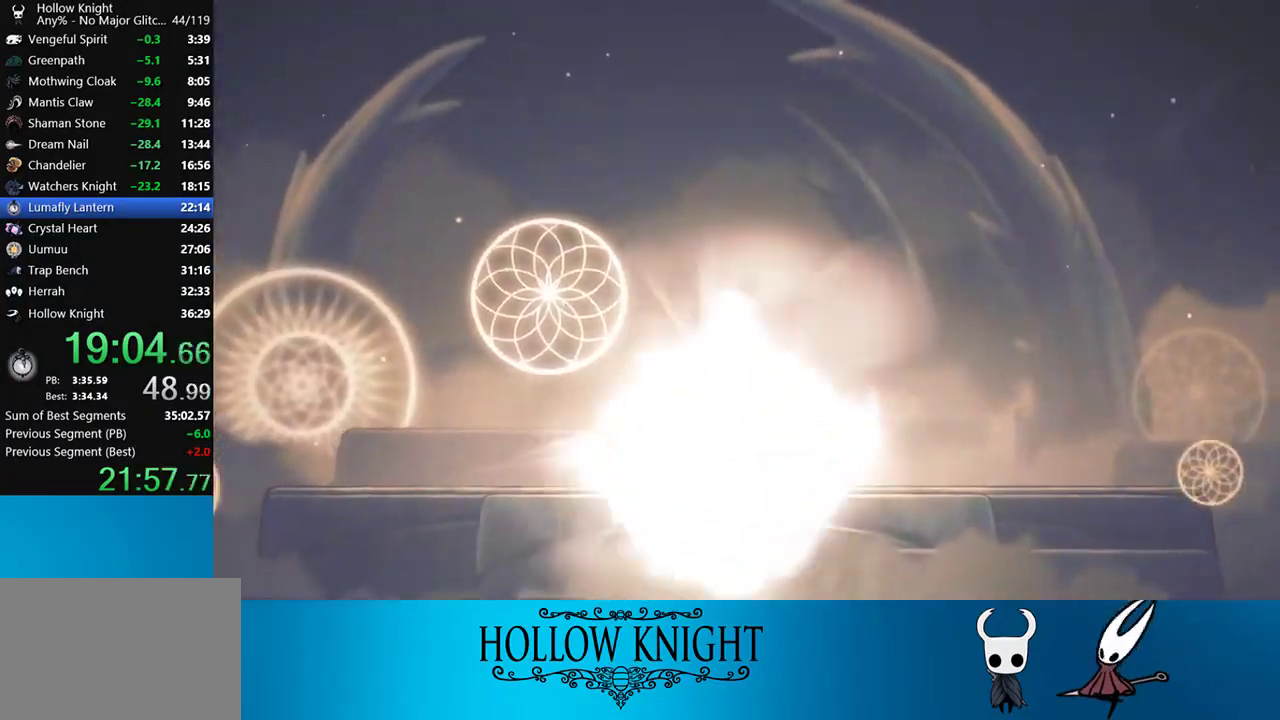
{"buttons": ["CIRCLE"], "right_stick": "center", "events": []}
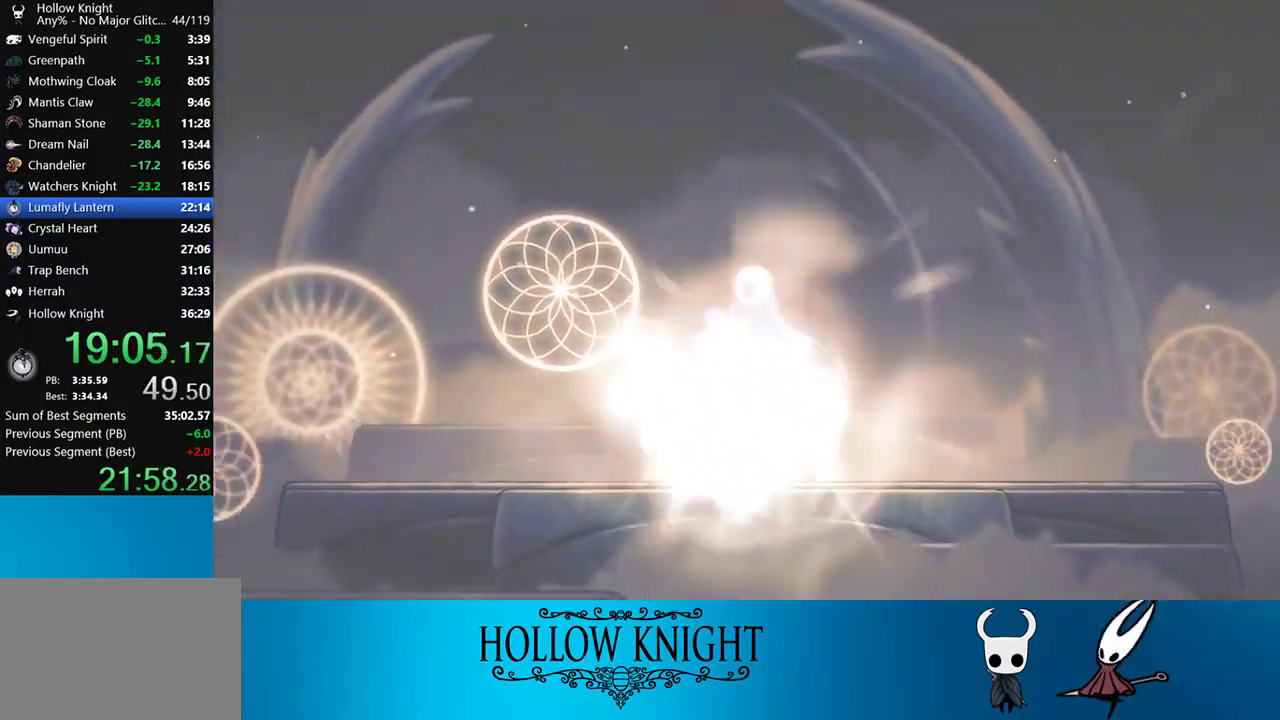
{"buttons": ["CIRCLE"], "right_stick": "center", "events": []}
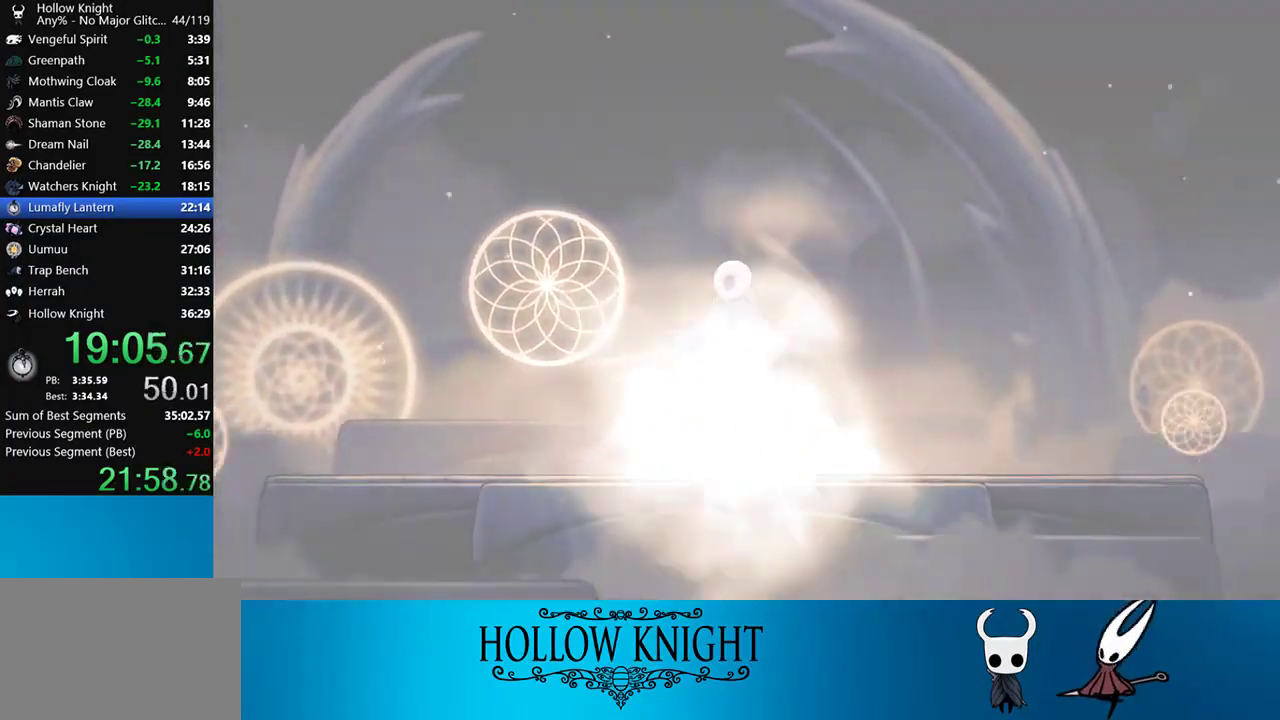
{"buttons": ["CIRCLE"], "right_stick": "center", "events": []}
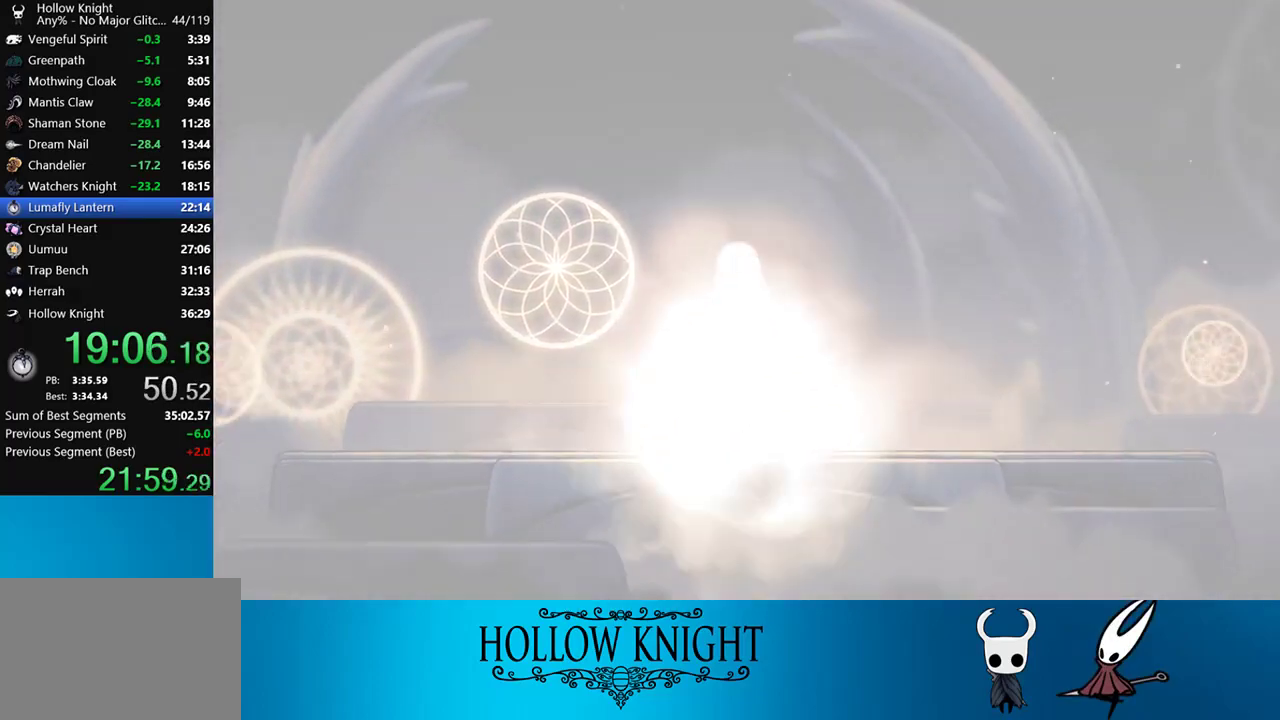
{"buttons": ["CIRCLE"], "right_stick": "center", "events": []}
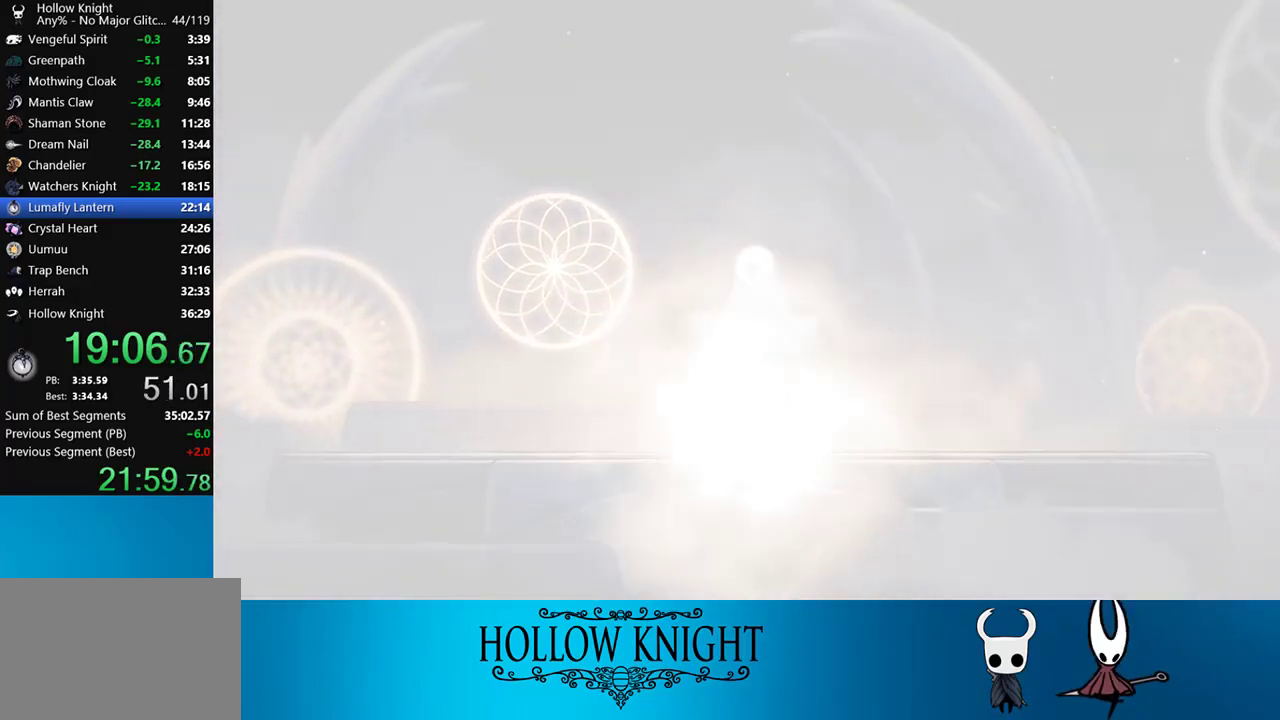
{"buttons": [], "right_stick": "center", "events": [[350, "CIRCLE", "up"], [417, "CROSS", "down"], [483, "CROSS", "up"]]}
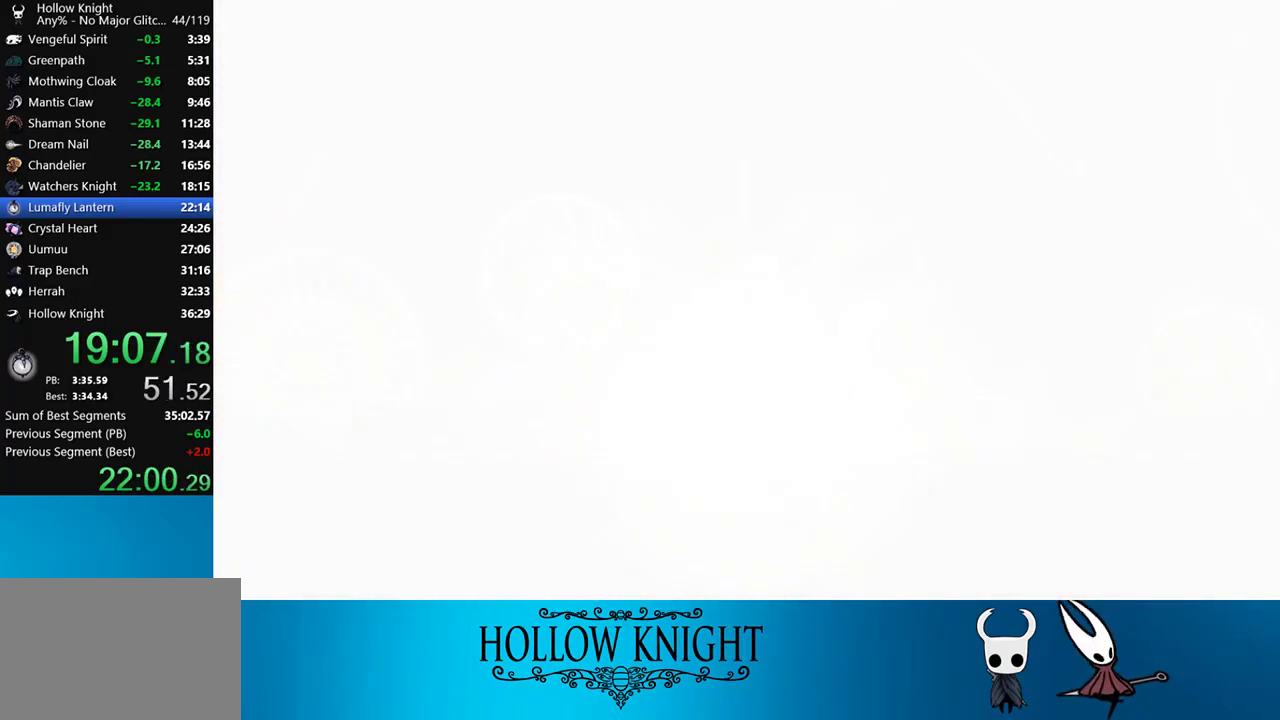
{"buttons": ["CROSS"], "right_stick": "center", "events": [[117, "CROSS", "down"], [183, "CROSS", "up"], [250, "CROSS", "down"], [317, "CROSS", "up"], [383, "CROSS", "down"], [417, "CROSS", "up"], [483, "CROSS", "down"]]}
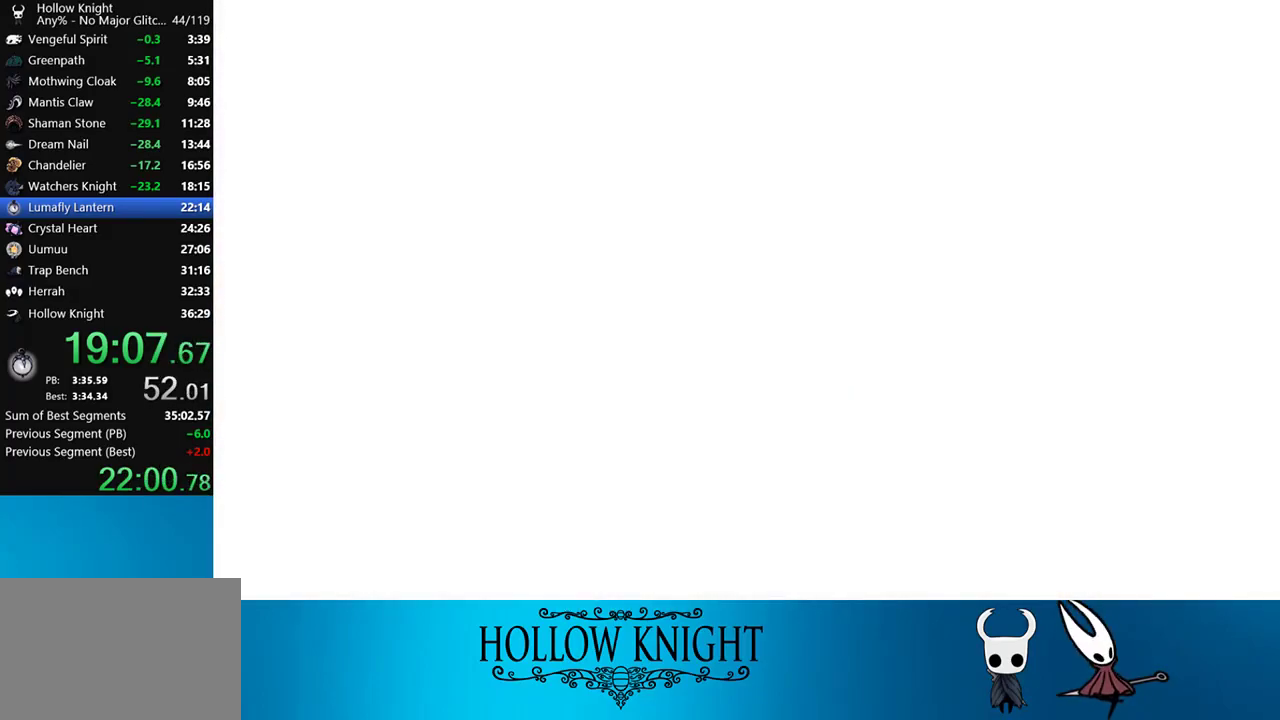
{"buttons": [], "right_stick": "center", "events": [[50, "CROSS", "up"], [83, "CROSS", "down"], [150, "CROSS", "up"], [183, "CROSS", "down"], [250, "CROSS", "up"], [317, "CROSS", "down"], [333, "CROSS", "up"], [450, "CROSS", "down"], [467, "CROSS", "up"]]}
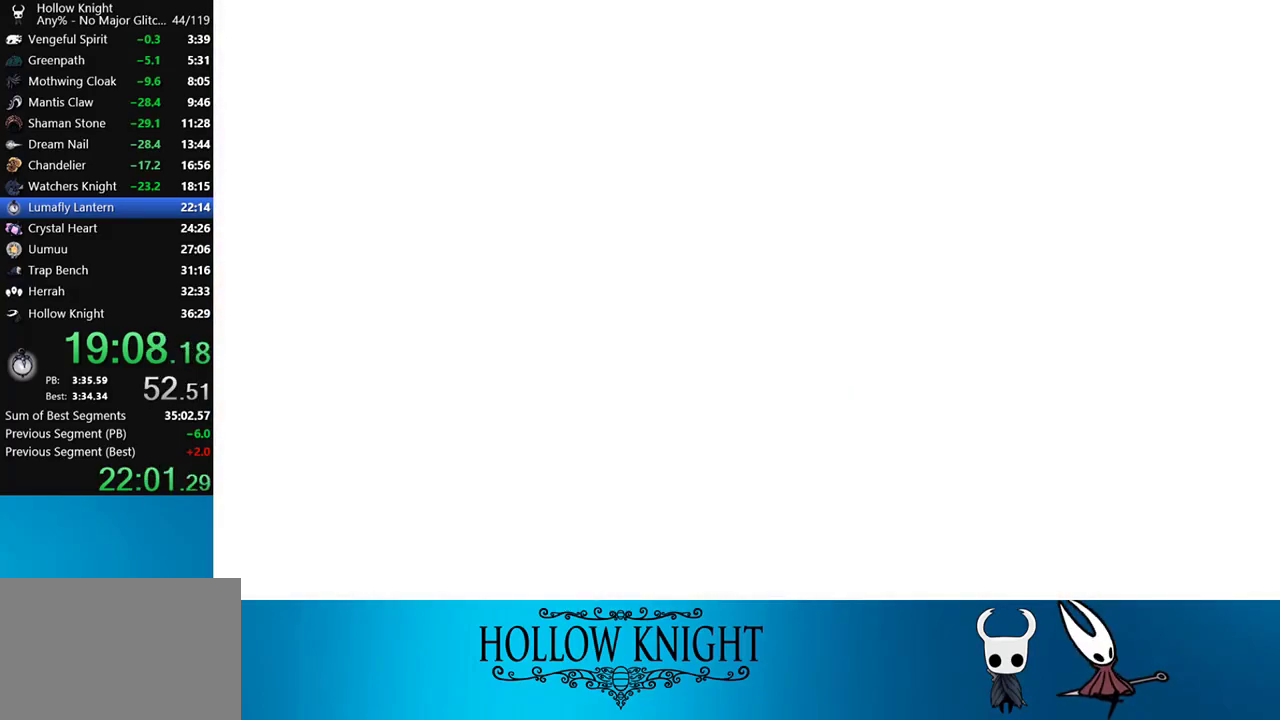
{"buttons": [], "right_stick": "center", "events": [[50, "CROSS", "down"], [117, "CROSS", "up"], [167, "CROSS", "down"], [217, "CROSS", "up"], [283, "CROSS", "down"], [300, "CROSS", "up"], [383, "CROSS", "down"], [417, "CROSS", "up"]]}
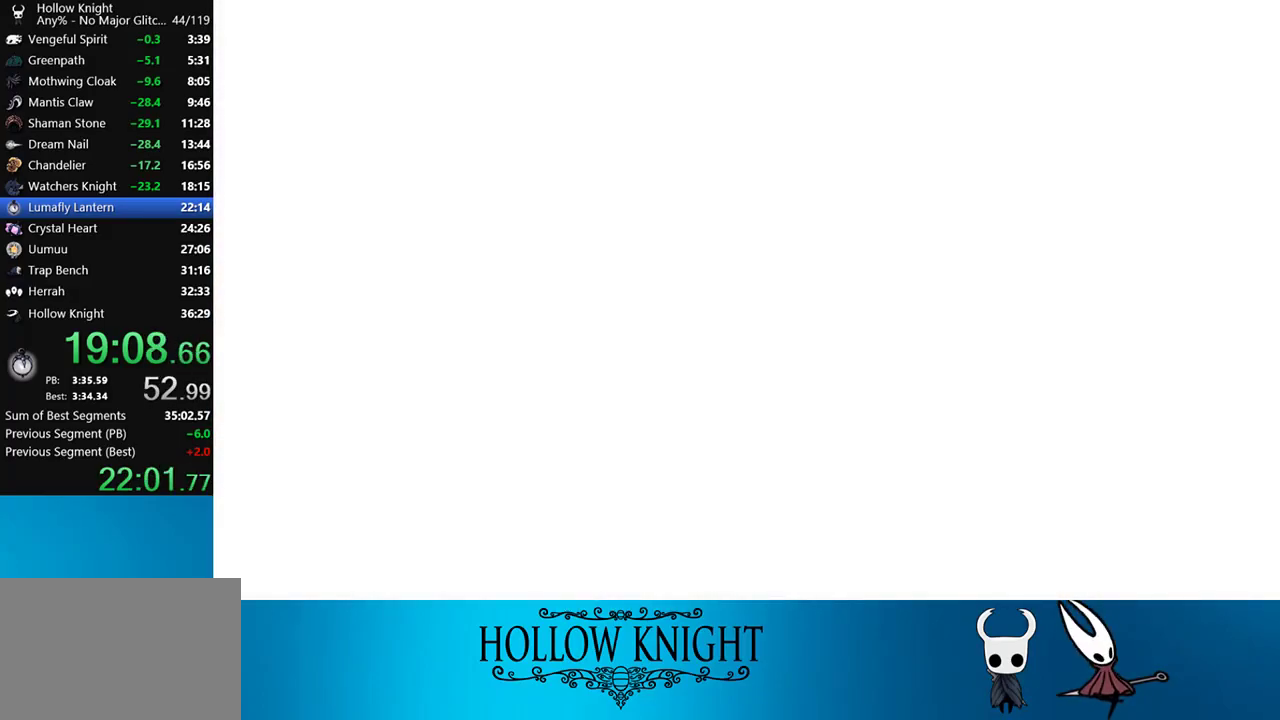
{"buttons": ["CROSS"], "right_stick": "center", "events": [[17, "CROSS", "down"], [50, "CROSS", "up"], [117, "CROSS", "down"], [133, "CROSS", "up"], [250, "CROSS", "down"], [283, "CROSS", "up"], [333, "CROSS", "down"], [400, "CROSS", "up"], [450, "CROSS", "down"]]}
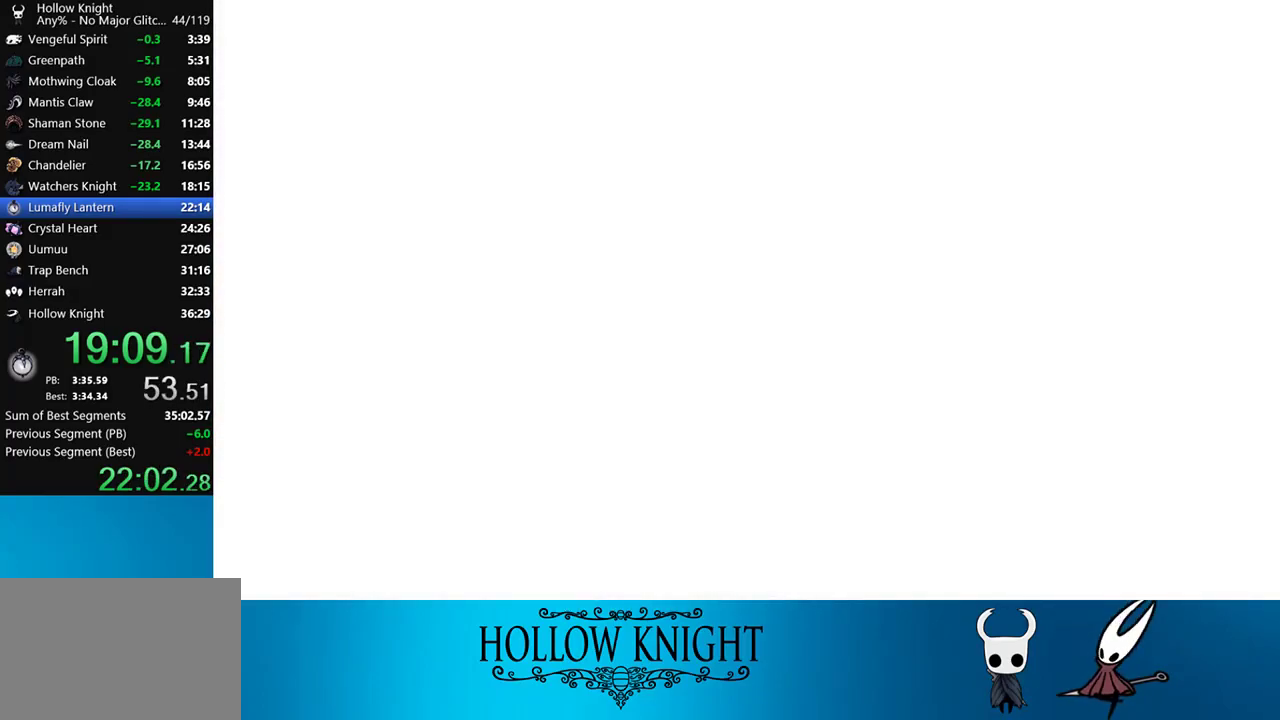
{"buttons": [], "right_stick": "center", "events": [[17, "CROSS", "up"], [33, "CROSS", "down"], [117, "CROSS", "up"], [183, "CROSS", "down"], [250, "CROSS", "up"], [283, "CROSS", "down"], [333, "CROSS", "up"], [417, "CROSS", "down"], [450, "CROSS", "up"]]}
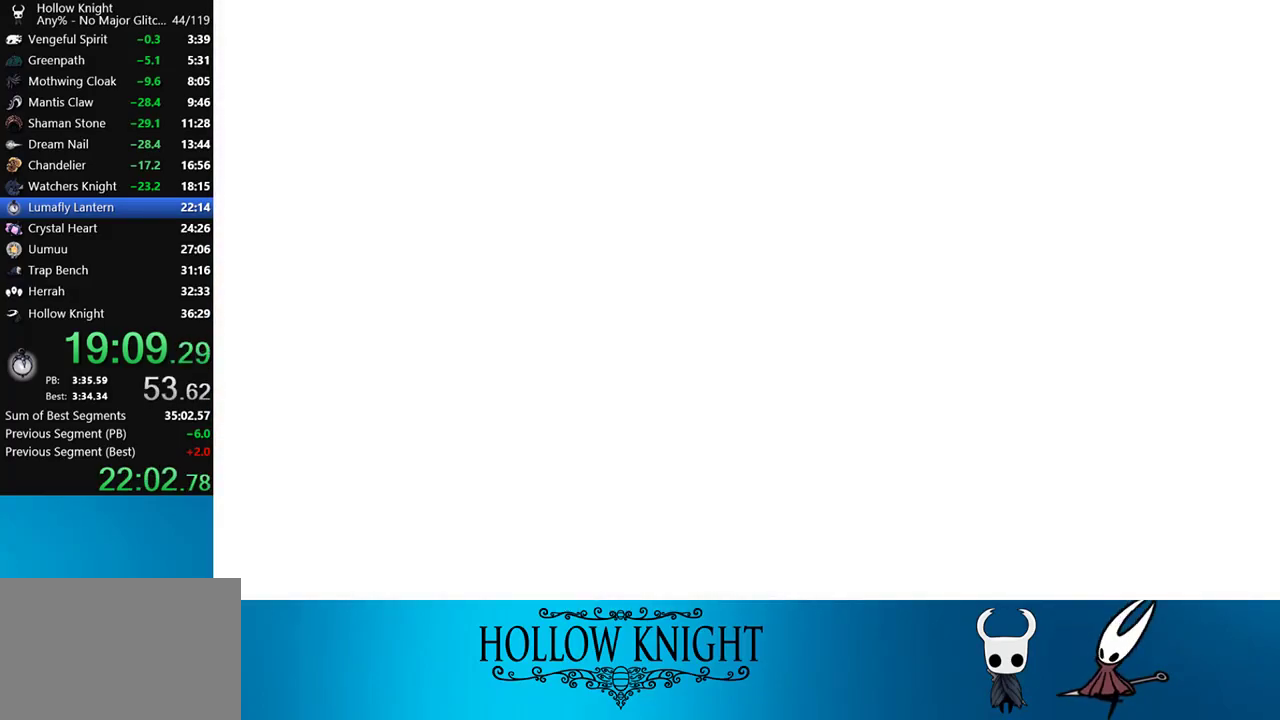
{"buttons": ["CROSS"], "right_stick": "center", "events": [[50, "CROSS", "down"], [83, "CROSS", "up"], [133, "CROSS", "down"], [183, "CROSS", "up"], [250, "CROSS", "down"], [283, "CROSS", "up"], [383, "CROSS", "down"], [417, "CROSS", "up"], [467, "CROSS", "down"]]}
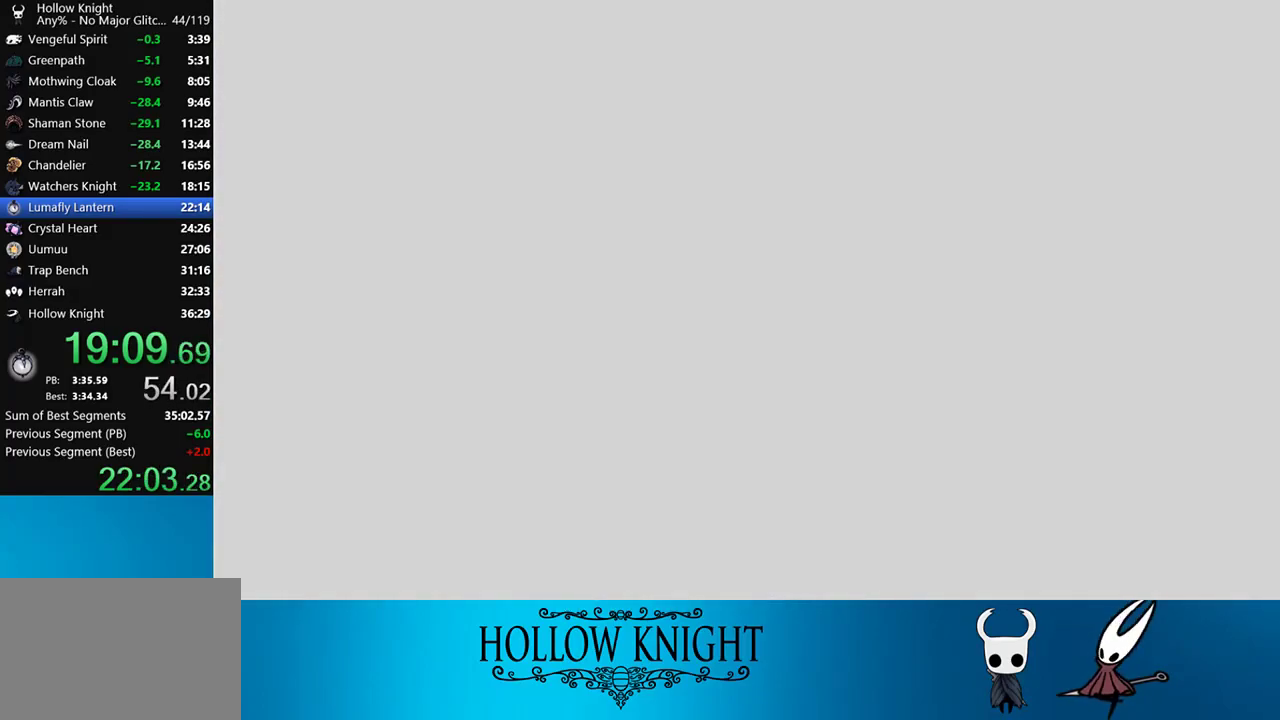
{"buttons": [], "right_stick": "center", "events": [[17, "CROSS", "up"], [83, "CROSS", "down"], [150, "CROSS", "up"], [200, "CROSS", "down"], [250, "CROSS", "up"], [317, "CROSS", "down"], [350, "CROSS", "up"], [417, "CROSS", "down"], [450, "CROSS", "up"]]}
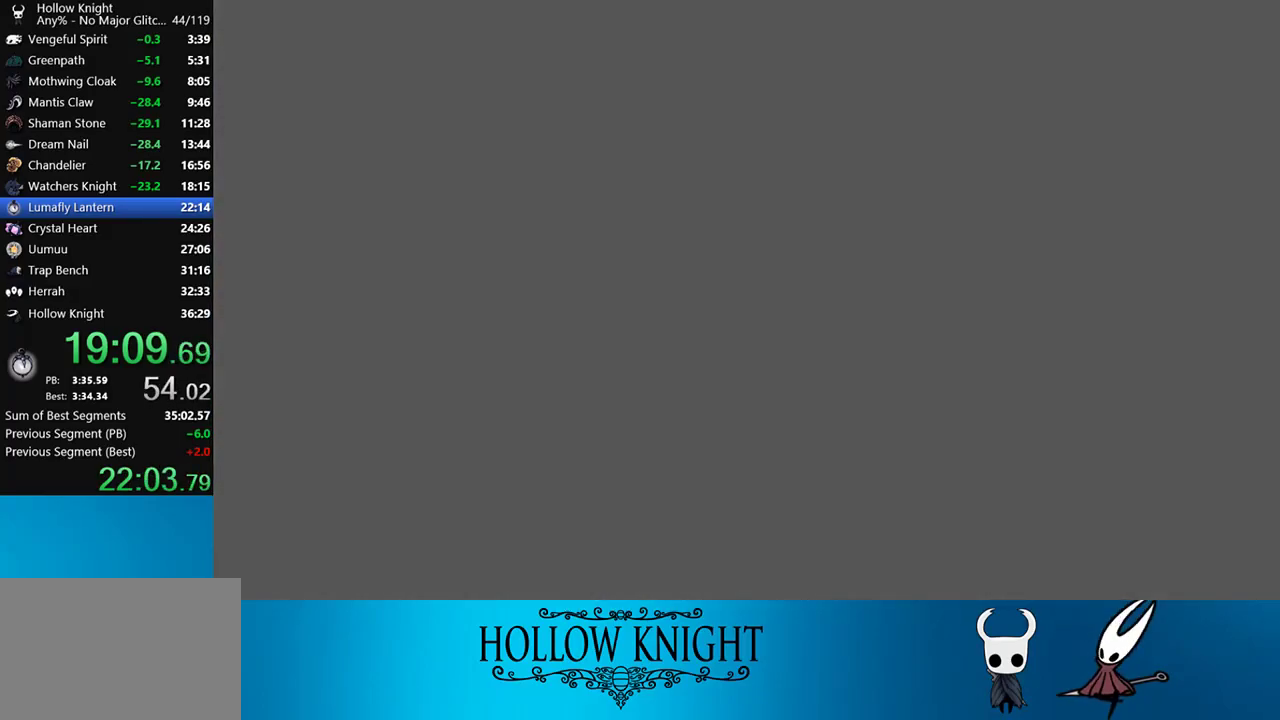
{"buttons": [], "right_stick": "center", "events": [[17, "CROSS", "down"], [83, "CROSS", "up"], [150, "CROSS", "down"], [167, "CROSS", "up"], [233, "CROSS", "down"], [317, "CROSS", "up"], [383, "CROSS", "down"], [417, "CROSS", "up"]]}
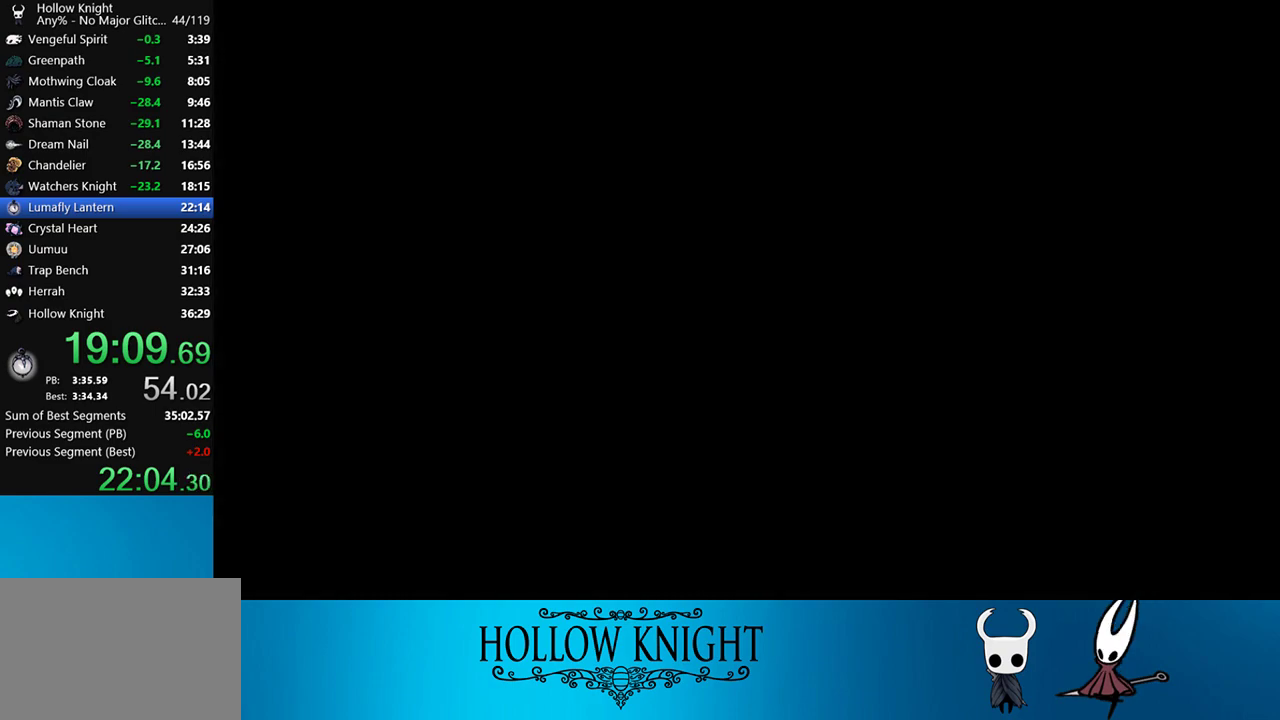
{"buttons": ["CROSS"], "right_stick": "center", "events": [[117, "CROSS", "down"], [150, "CROSS", "up"], [250, "CROSS", "down"], [283, "CROSS", "up"], [383, "CROSS", "down"], [400, "CROSS", "up"], [483, "CROSS", "down"]]}
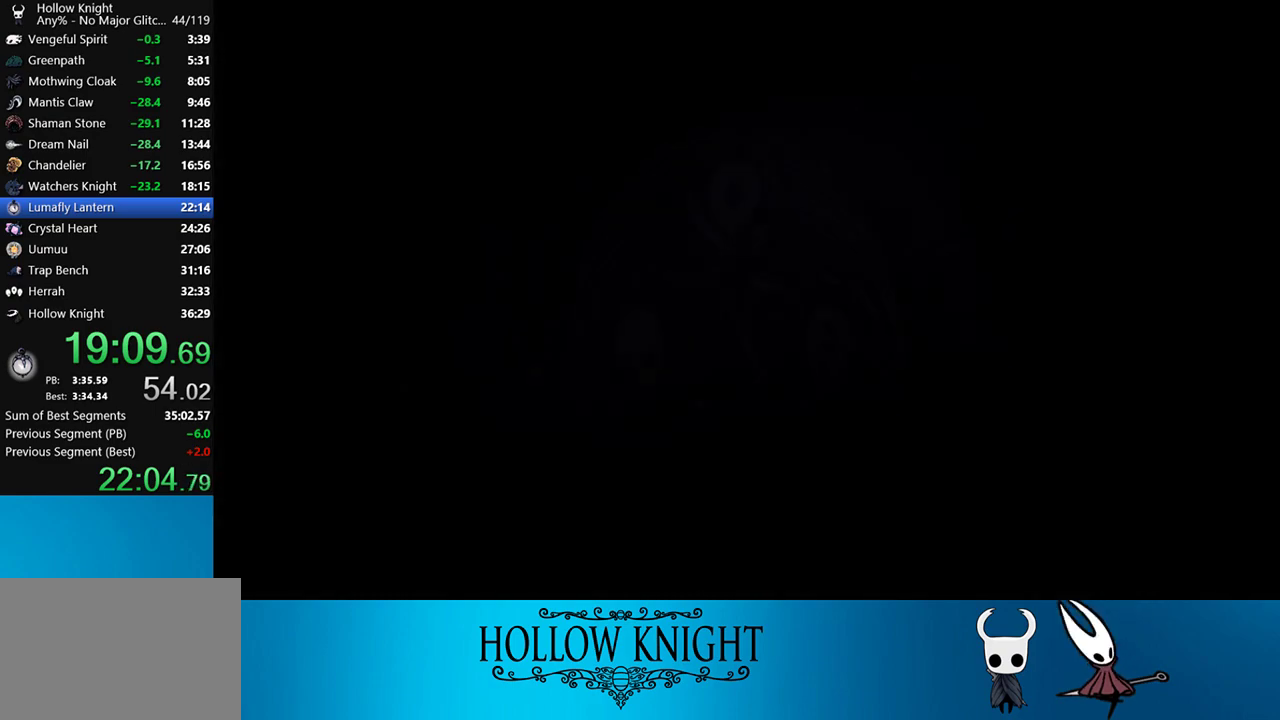
{"buttons": [], "right_stick": "center", "events": [[17, "CROSS", "up"], [67, "CROSS", "down"], [100, "CROSS", "up"], [167, "CROSS", "down"], [250, "CROSS", "up"], [283, "CROSS", "down"], [300, "CROSS", "up"], [417, "CROSS", "down"], [450, "CROSS", "up"]]}
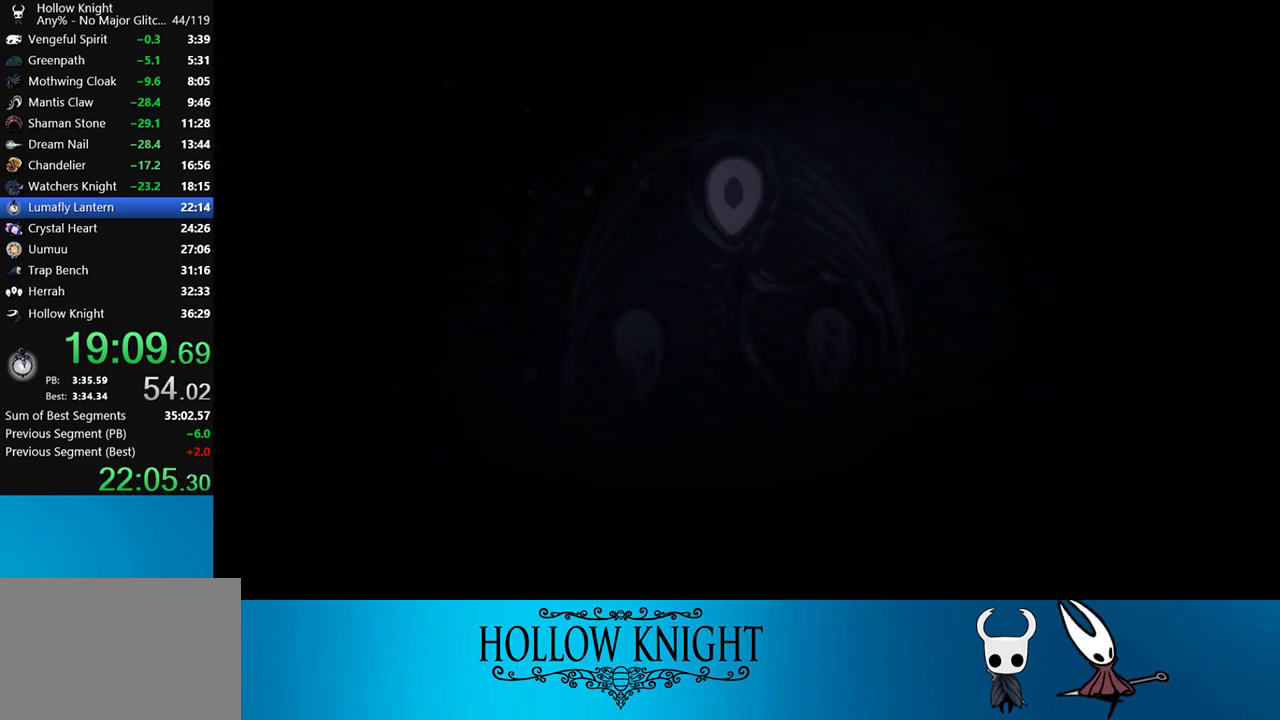
{"buttons": ["CROSS"], "right_stick": "center", "events": [[17, "CROSS", "down"], [83, "CROSS", "up"], [100, "CROSS", "down"], [167, "CROSS", "up"], [250, "CROSS", "down"], [300, "CROSS", "up"], [383, "CROSS", "down"], [417, "CROSS", "up"], [467, "CROSS", "down"]]}
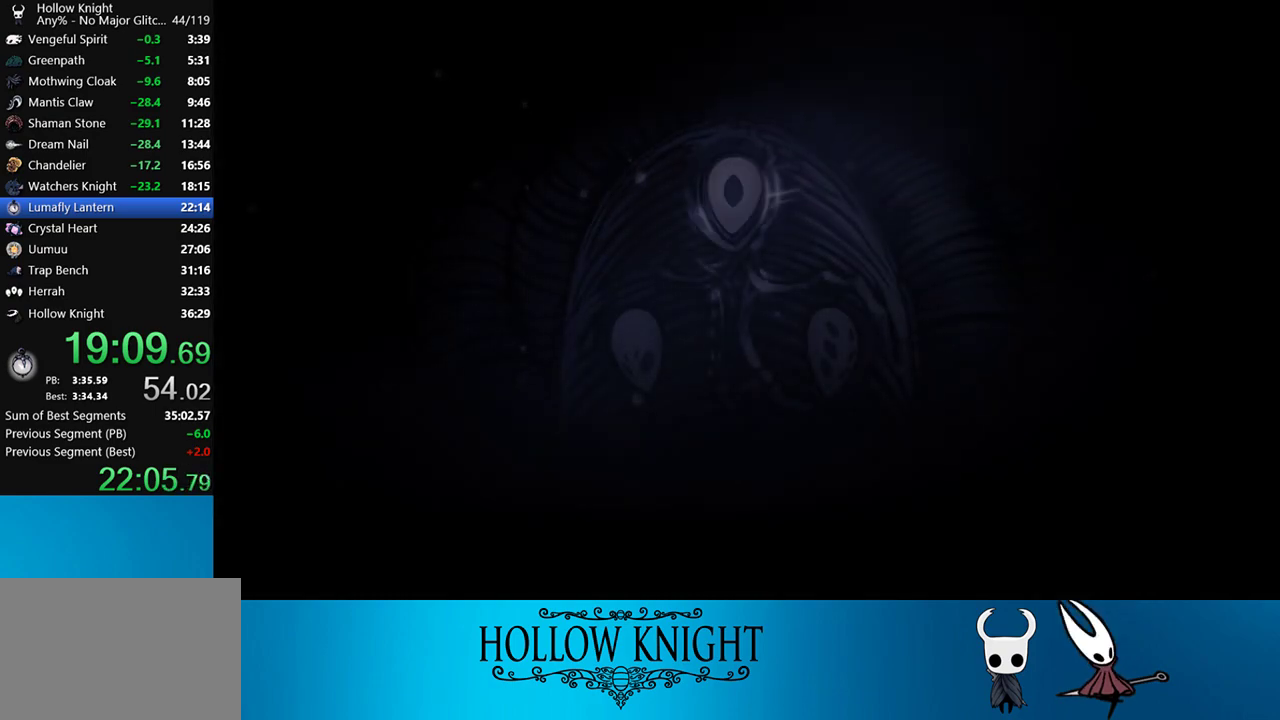
{"buttons": [], "right_stick": "center", "events": [[50, "CROSS", "up"], [117, "CROSS", "down"], [150, "CROSS", "up"], [250, "CROSS", "down"], [283, "CROSS", "up"], [350, "CROSS", "down"], [417, "CROSS", "up"]]}
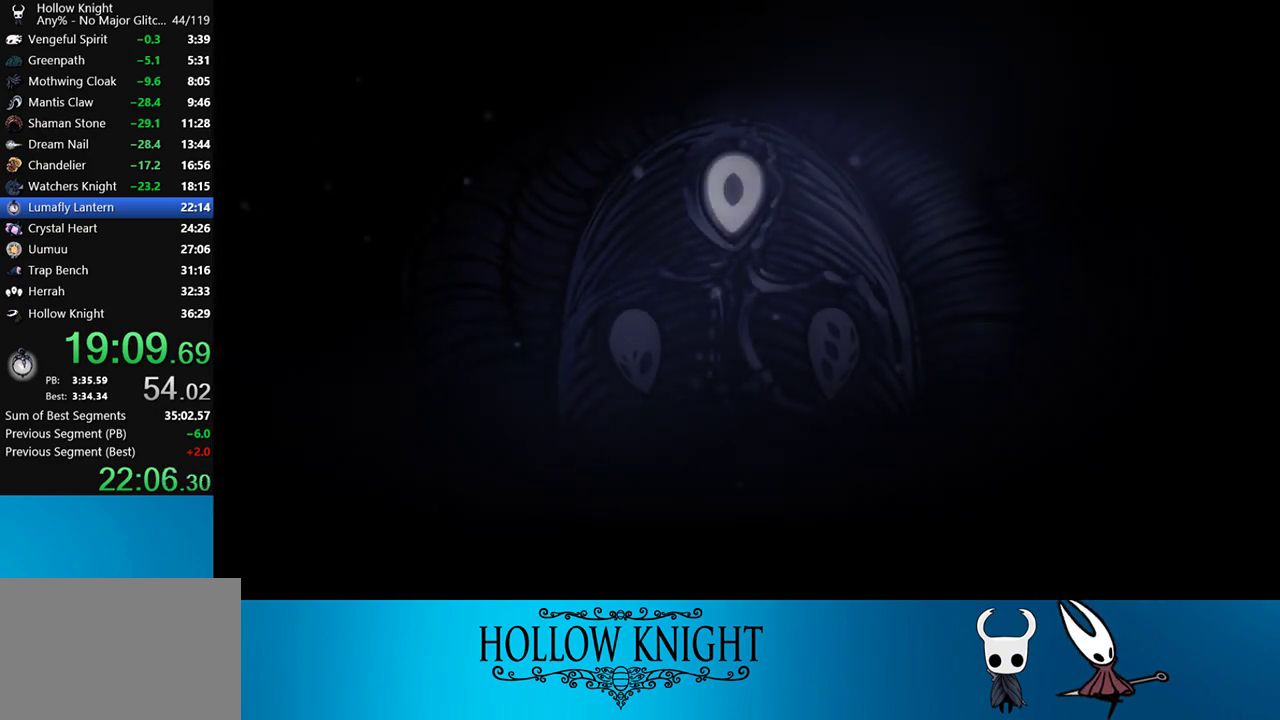
{"buttons": [], "right_stick": "center", "events": [[50, "CROSS", "down"], [117, "CROSS", "up"], [183, "CROSS", "down"], [250, "CROSS", "up"], [317, "CROSS", "down"], [350, "CROSS", "up"]]}
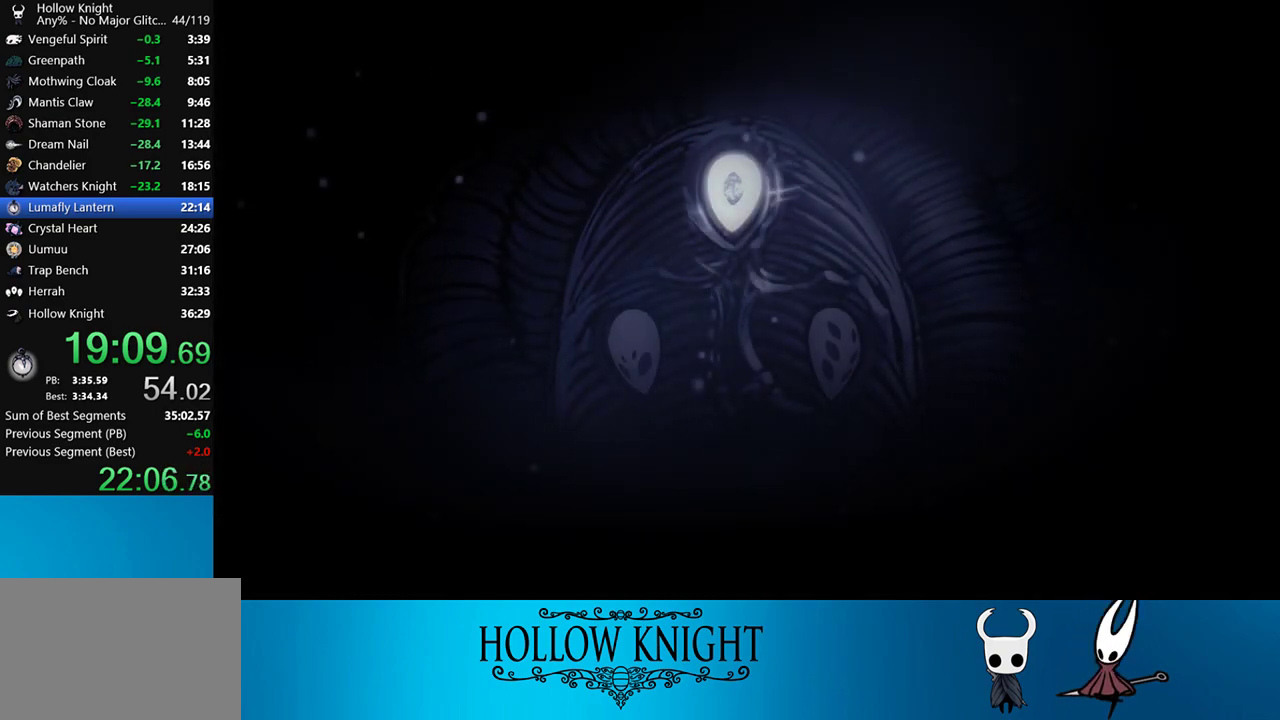
{"buttons": [], "right_stick": "center", "events": [[33, "CROSS", "down"], [83, "CROSS", "up"], [183, "CROSS", "down"], [217, "CROSS", "up"], [283, "CROSS", "down"], [317, "CROSS", "up"], [383, "CROSS", "down"], [450, "CROSS", "up"]]}